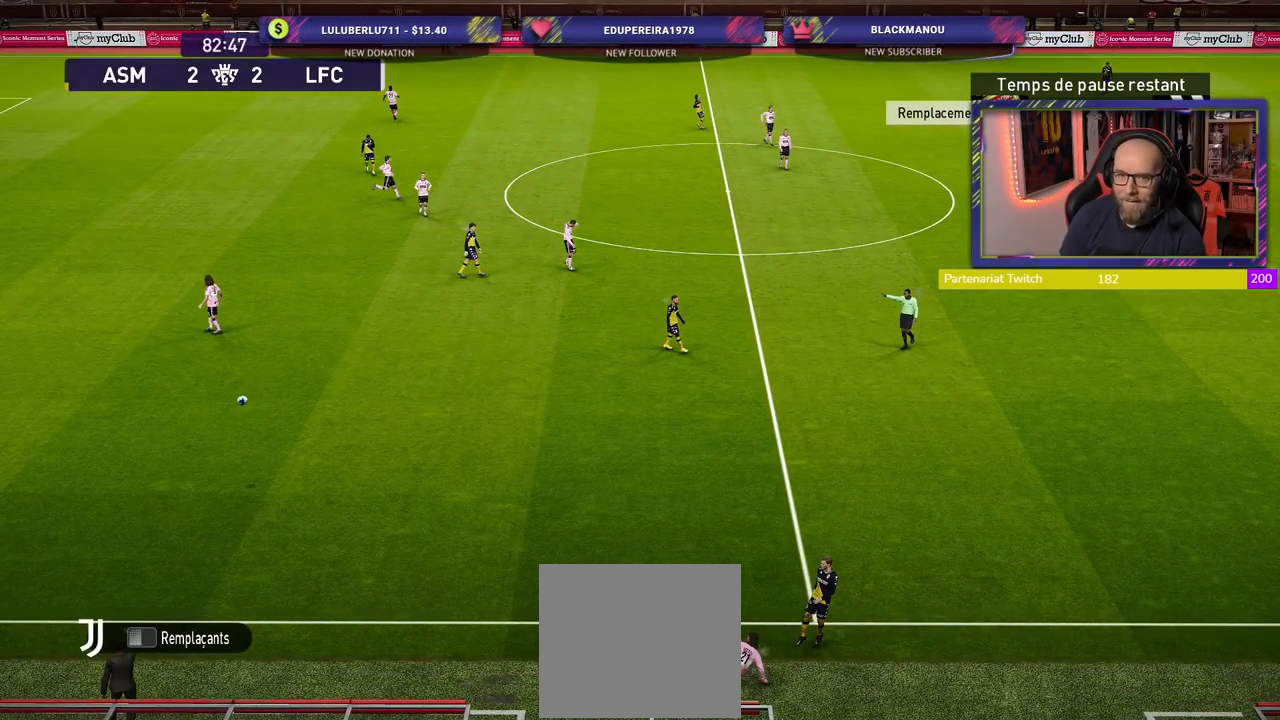
Gameplay with a controller (PlayStation layout); each line is a JSON object with the inputs held at the frame after it. "events" lists button and stick changes between this image and that frame as [ms after this image, input, new state], when the widget could be followed in between.
{"buttons": [], "left_stick": "center", "right_stick": "center", "events": []}
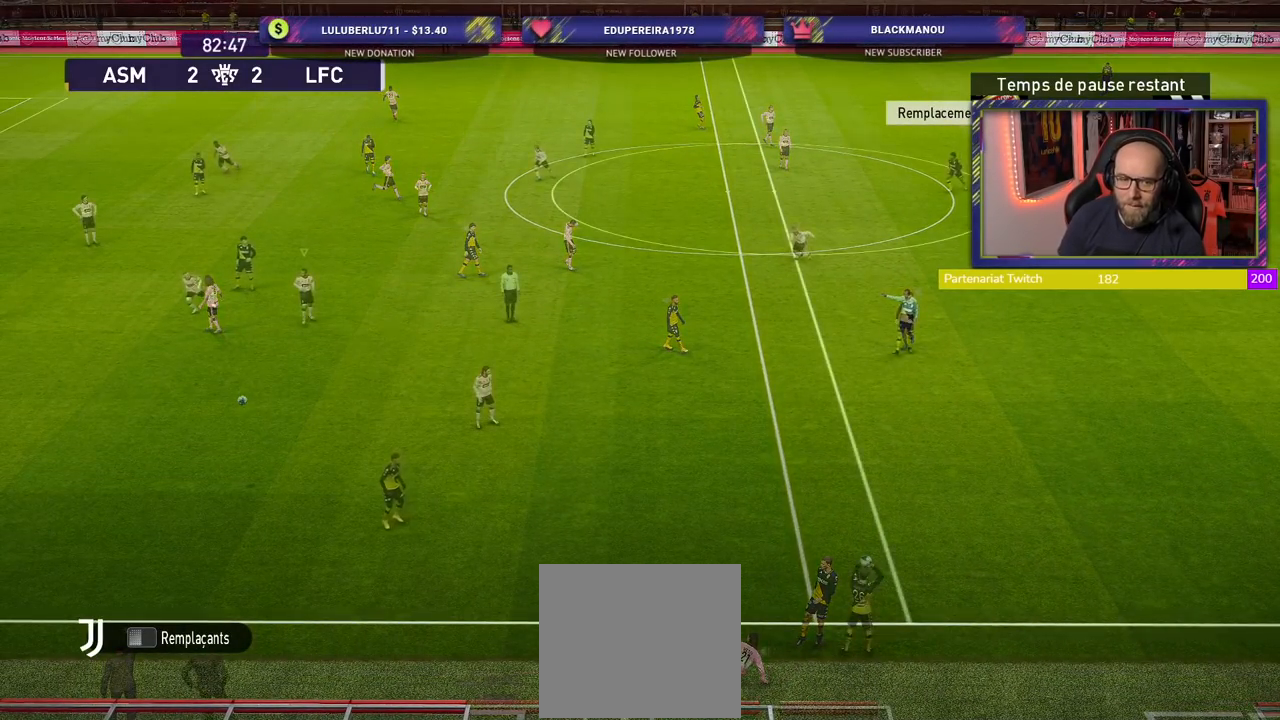
{"buttons": [], "left_stick": "center", "right_stick": "center", "events": []}
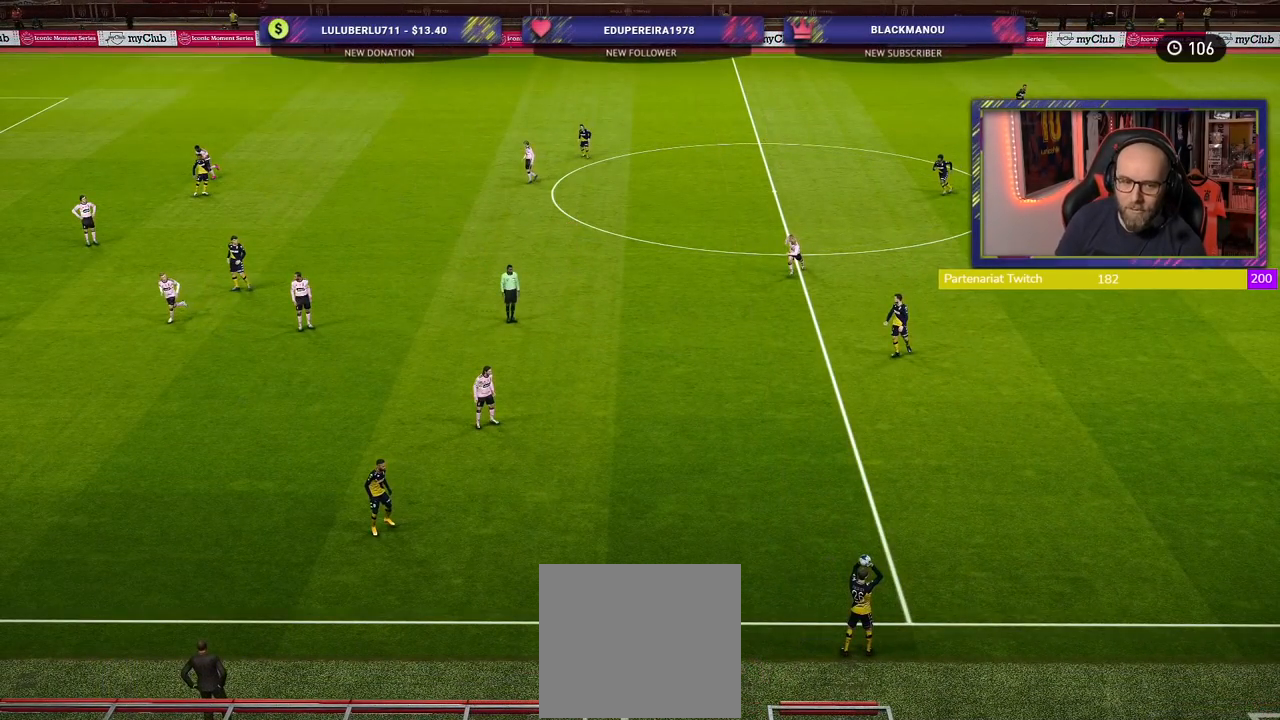
{"buttons": [], "left_stick": "center", "right_stick": "center", "events": [[140, "START", "down"], [340, "START", "up"]]}
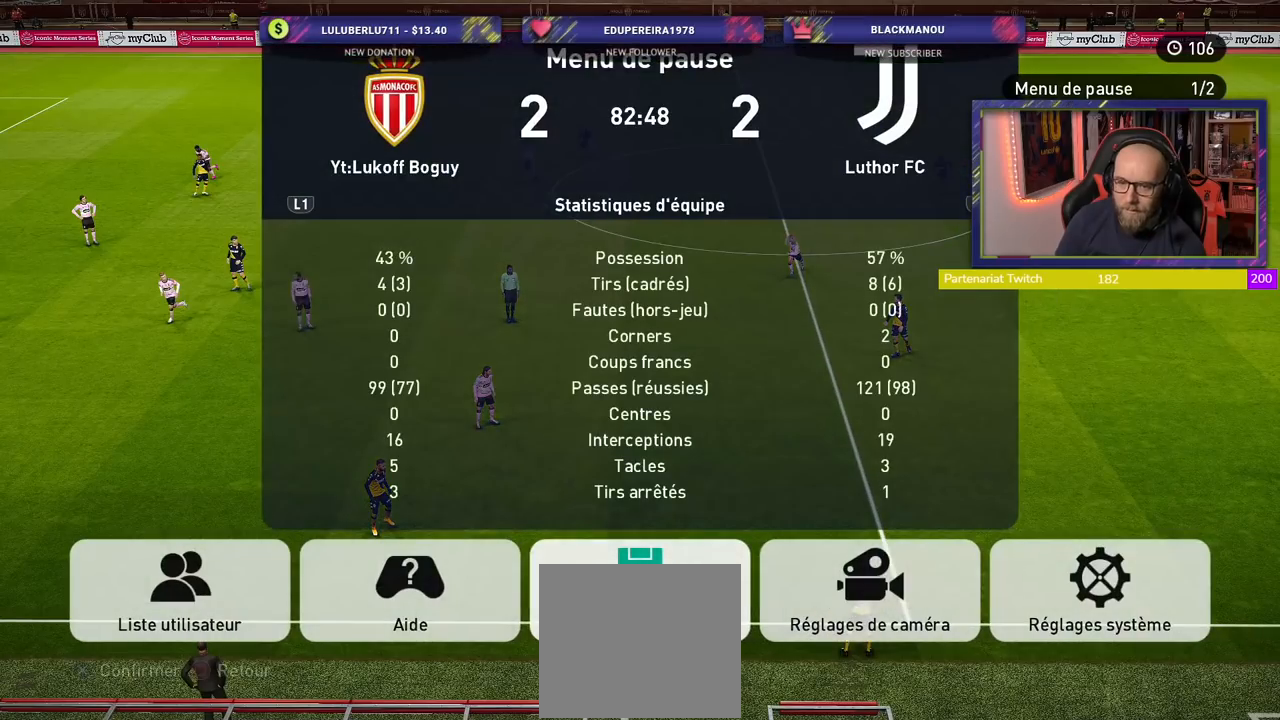
{"buttons": [], "left_stick": "center", "right_stick": "center", "events": [[200, "CROSS", "down"], [340, "CROSS", "up"]]}
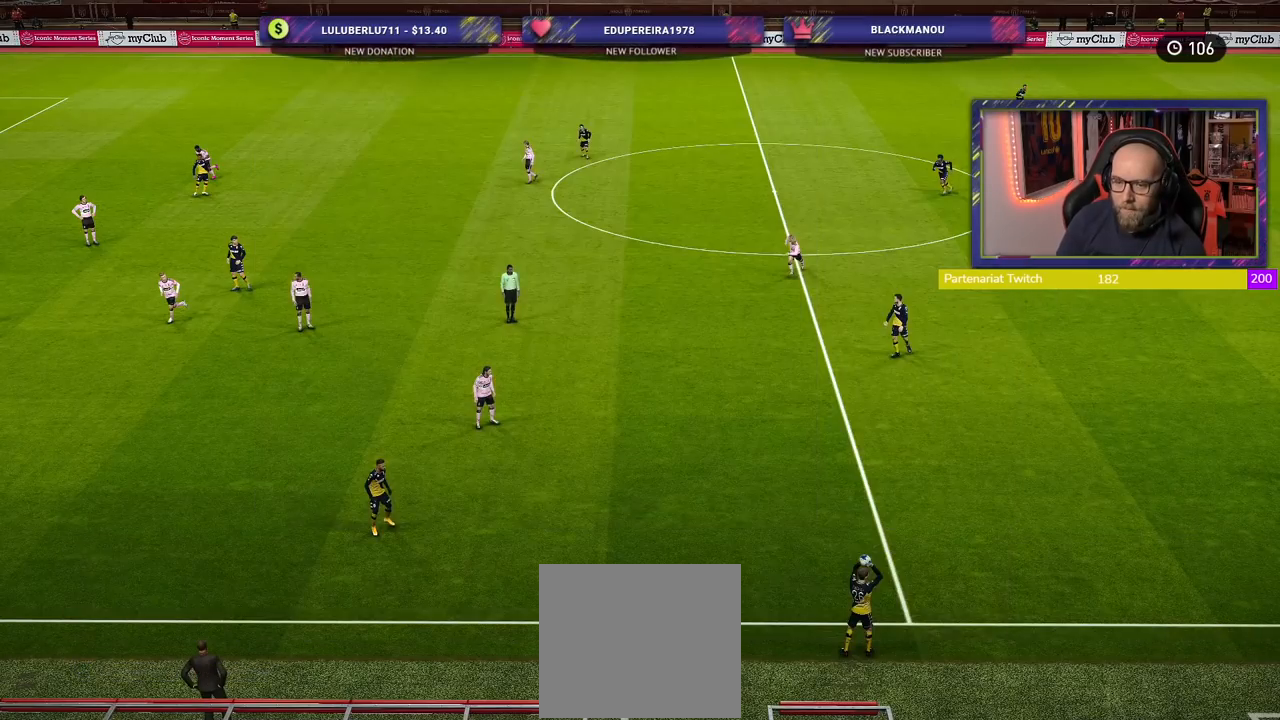
{"buttons": [], "left_stick": "center", "right_stick": "center", "events": []}
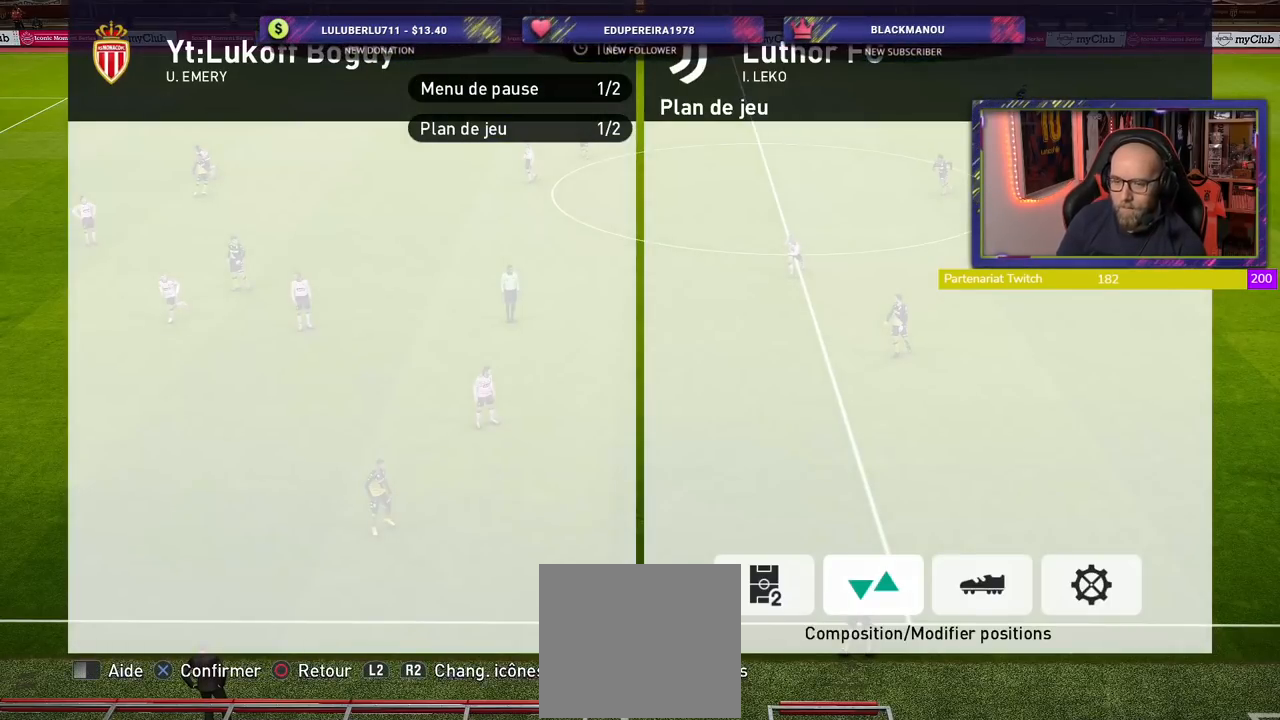
{"buttons": ["CROSS"], "left_stick": "center", "right_stick": "center", "events": [[180, "R2", "down"], [340, "R2", "up"], [480, "CROSS", "down"]]}
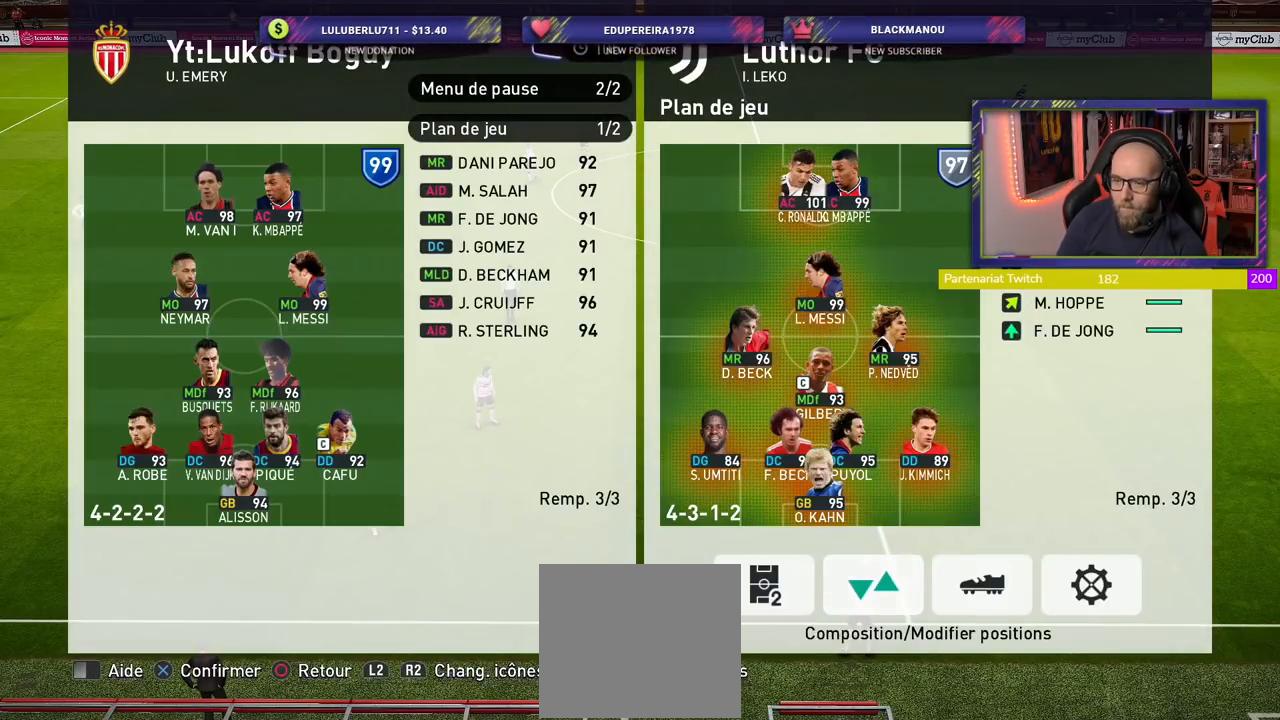
{"buttons": [], "left_stick": "center", "right_stick": "center", "events": [[100, "CROSS", "up"]]}
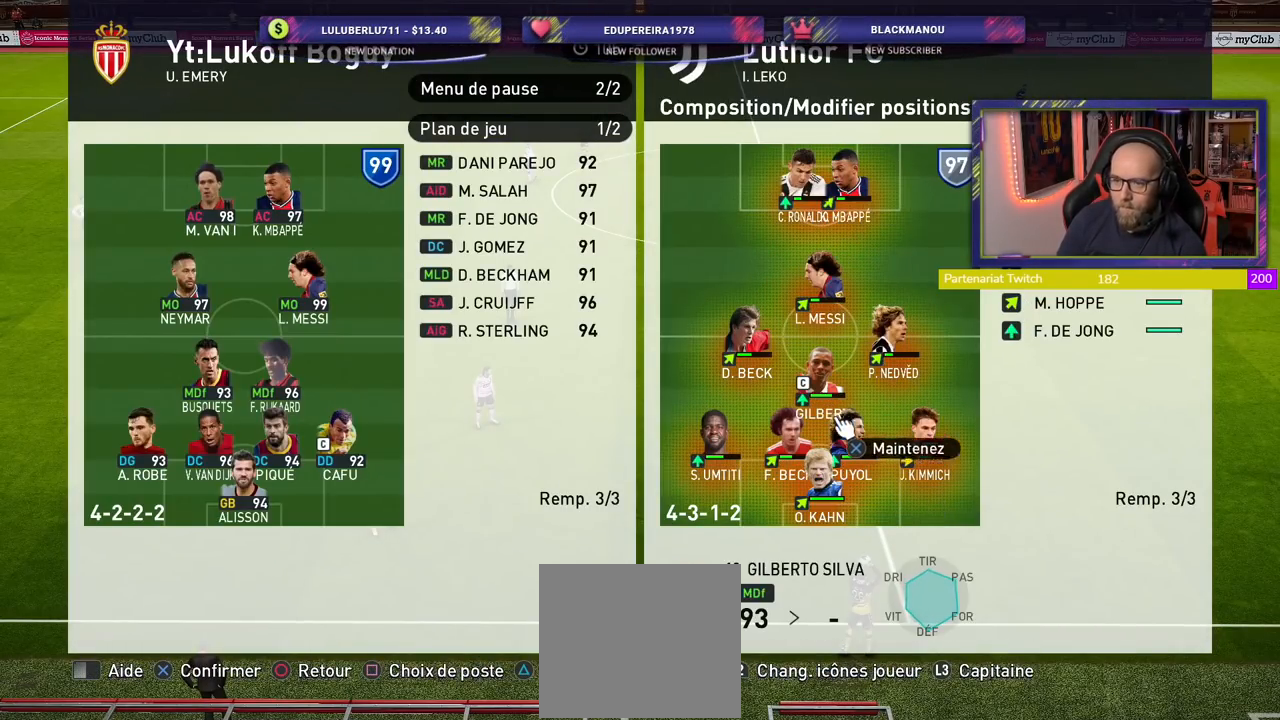
{"buttons": [], "left_stick": "center", "right_stick": "center", "events": []}
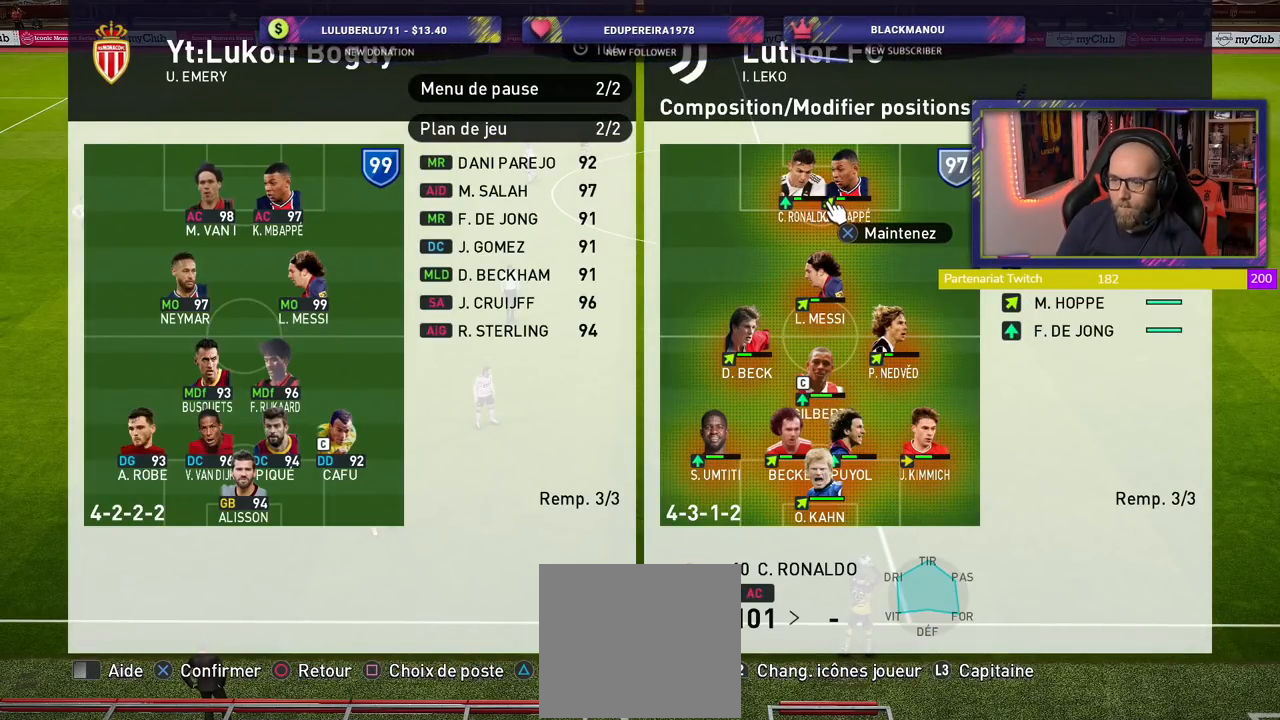
{"buttons": [], "left_stick": "center", "right_stick": "center", "events": [[220, "CROSS", "down"], [360, "CROSS", "up"]]}
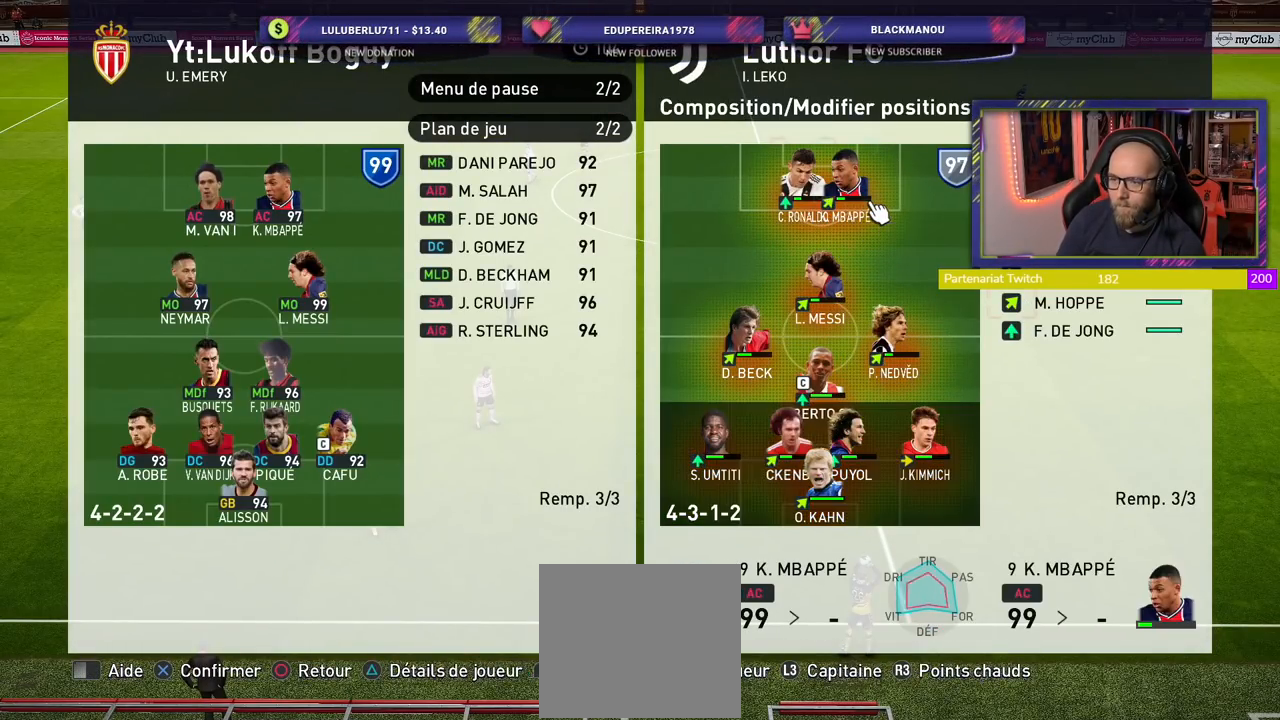
{"buttons": [], "left_stick": "center", "right_stick": "center", "events": []}
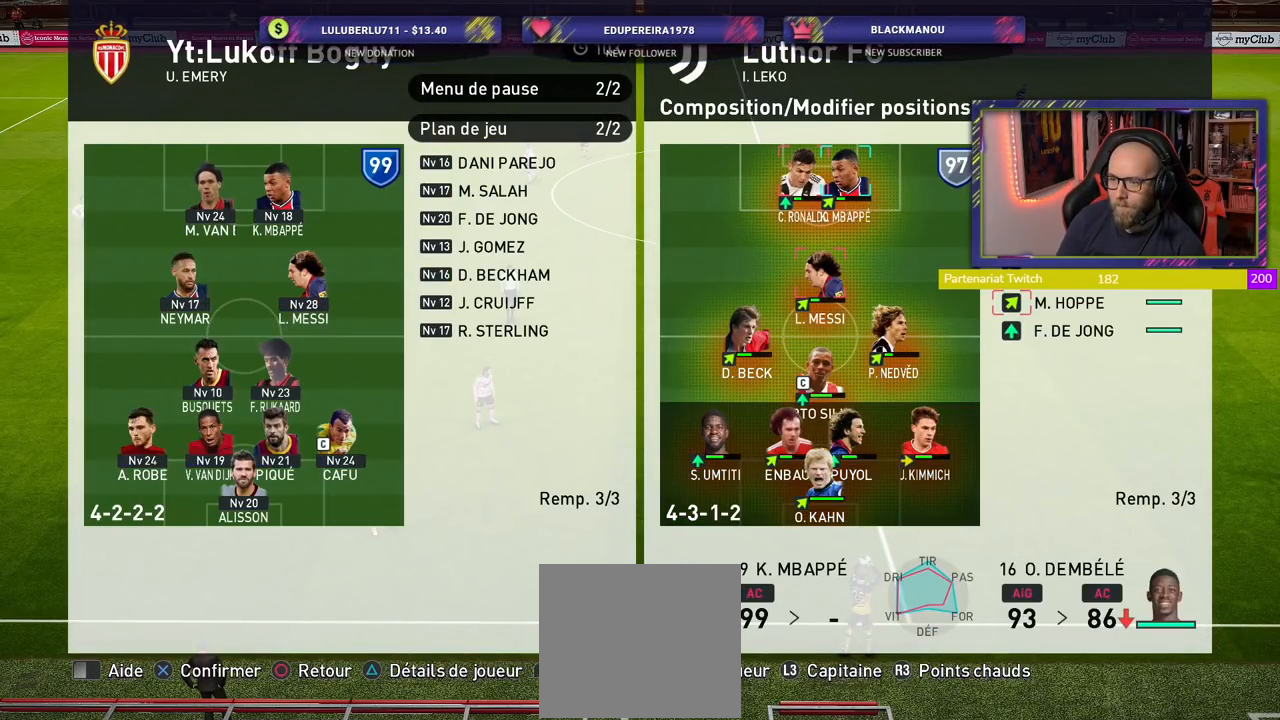
{"buttons": [], "left_stick": "center", "right_stick": "center", "events": []}
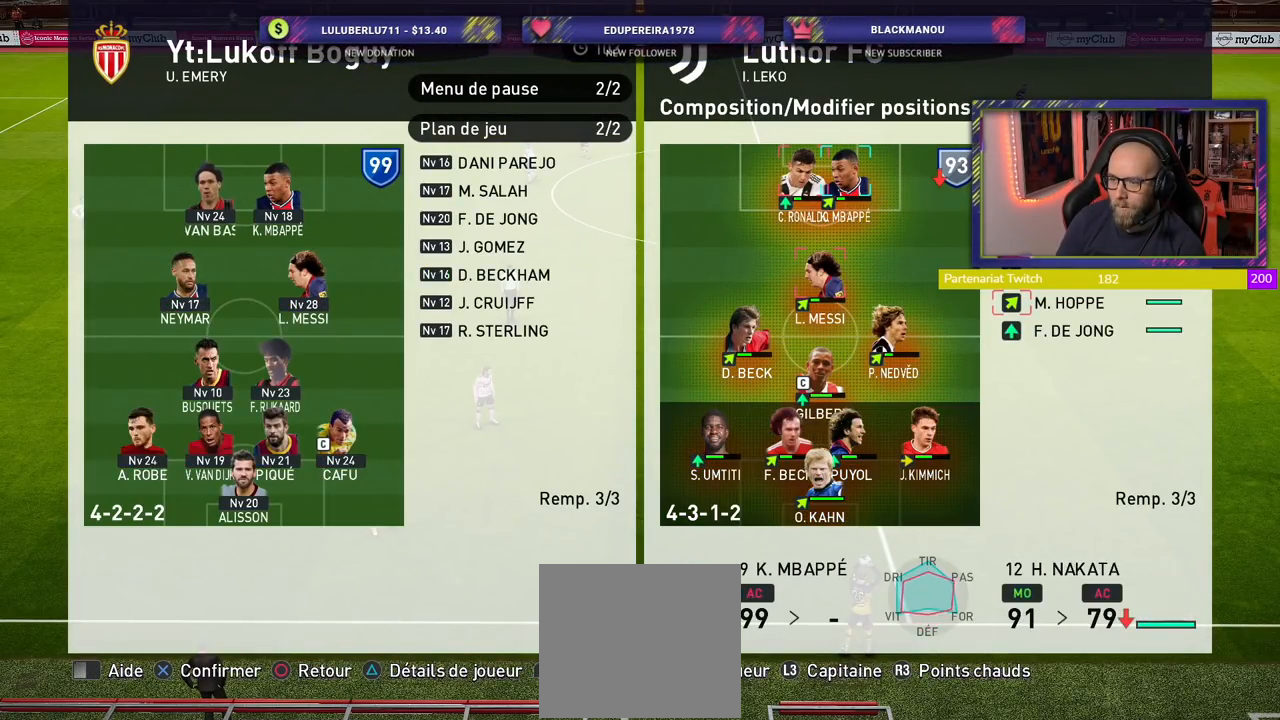
{"buttons": ["CROSS"], "left_stick": "center", "right_stick": "center", "events": [[420, "CROSS", "down"]]}
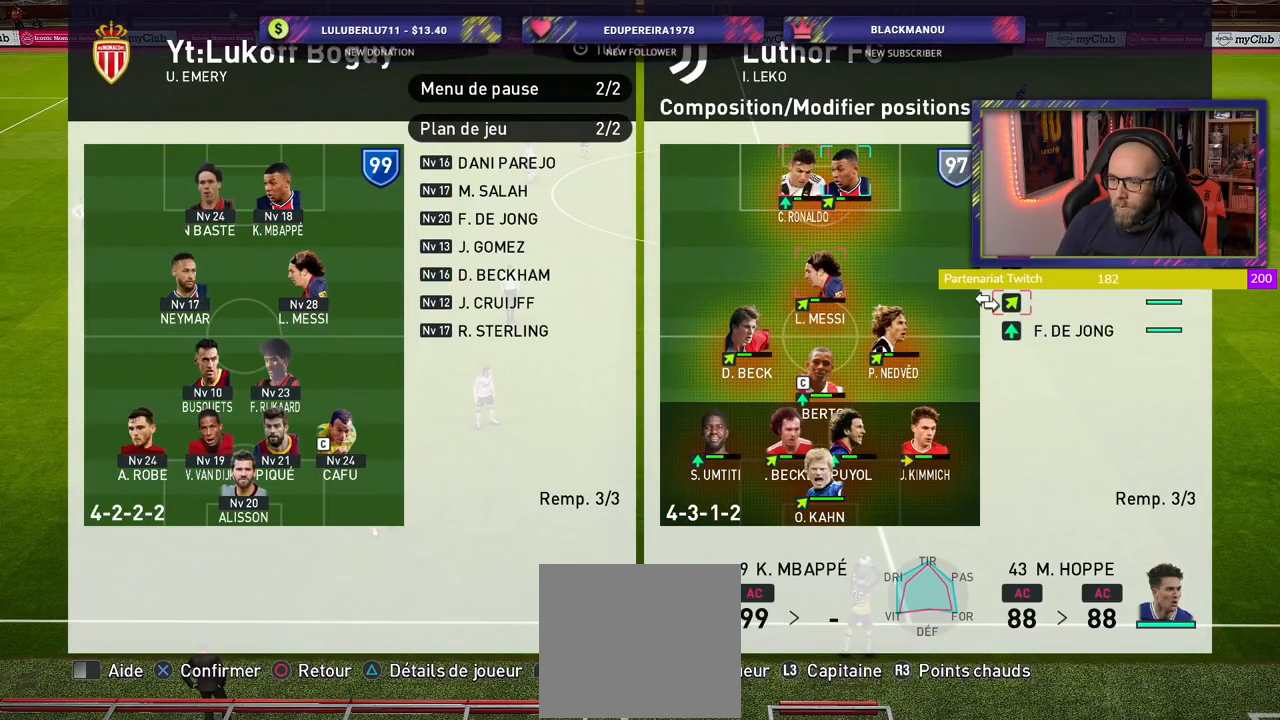
{"buttons": [], "left_stick": "center", "right_stick": "center", "events": [[40, "CROSS", "up"]]}
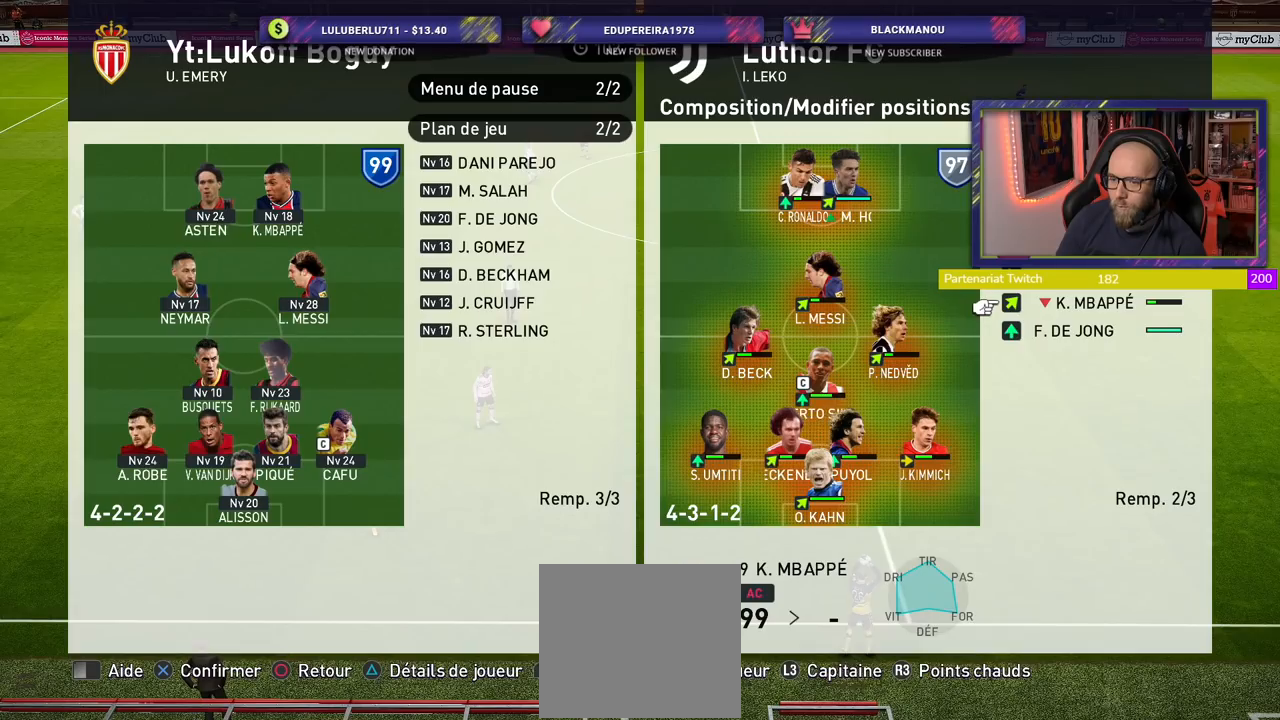
{"buttons": [], "left_stick": "center", "right_stick": "center", "events": [[200, "CROSS", "down"], [300, "CROSS", "up"]]}
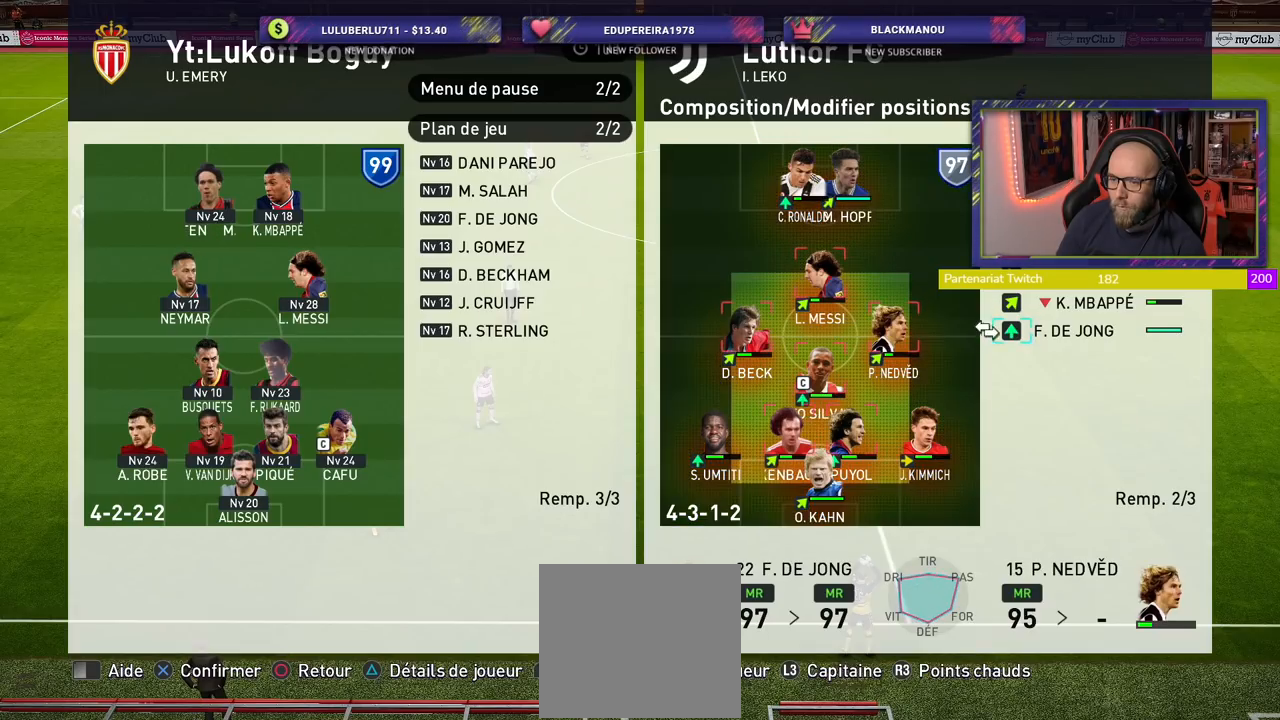
{"buttons": [], "left_stick": "center", "right_stick": "center", "events": []}
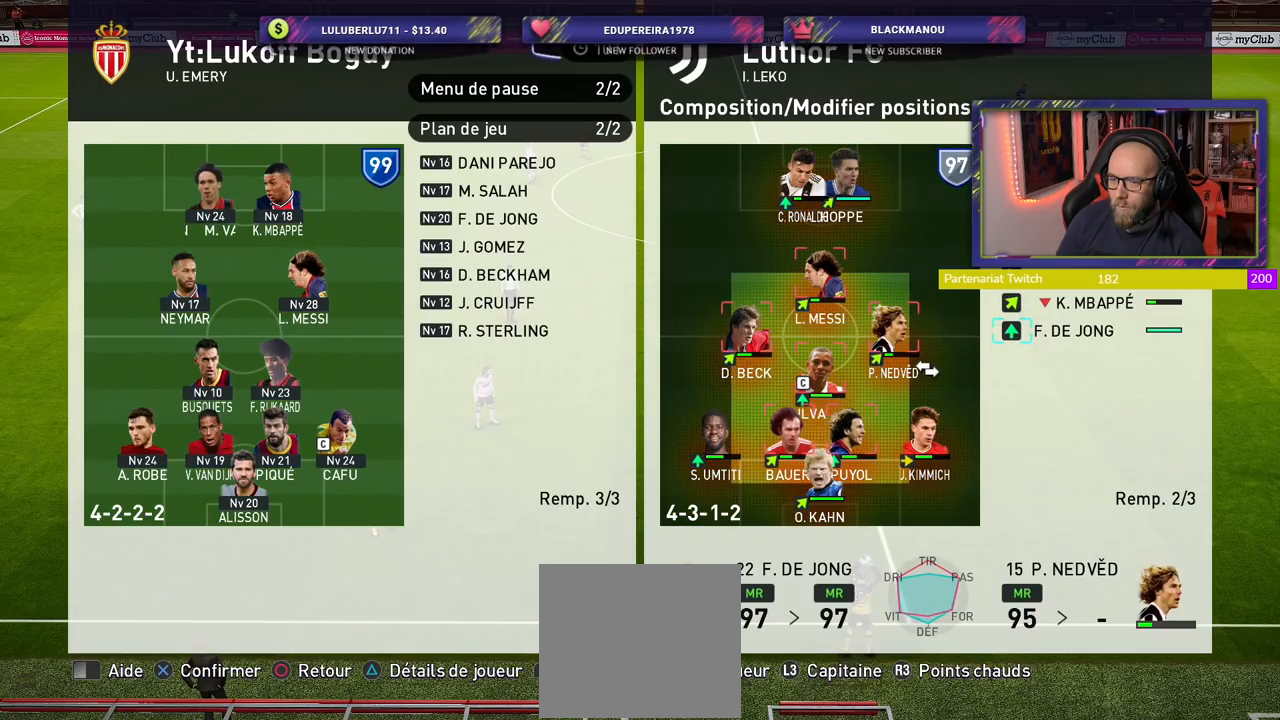
{"buttons": [], "left_stick": "center", "right_stick": "center", "events": []}
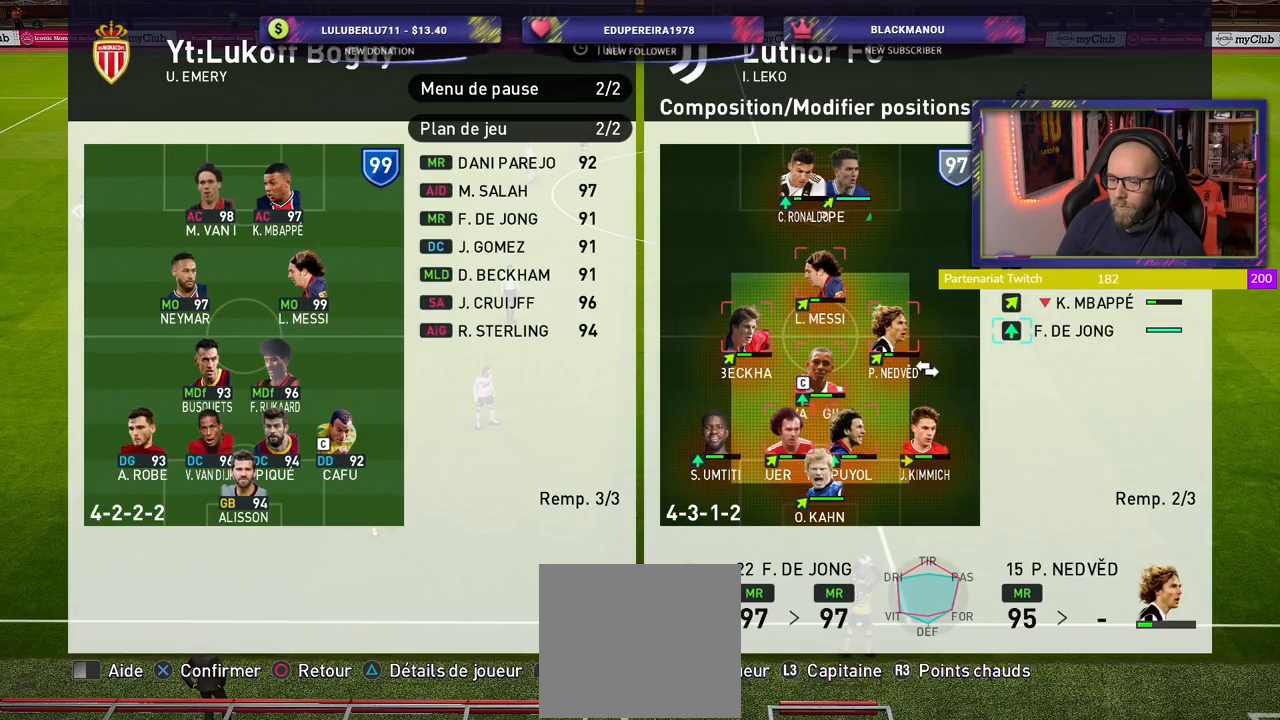
{"buttons": [], "left_stick": "center", "right_stick": "center", "events": []}
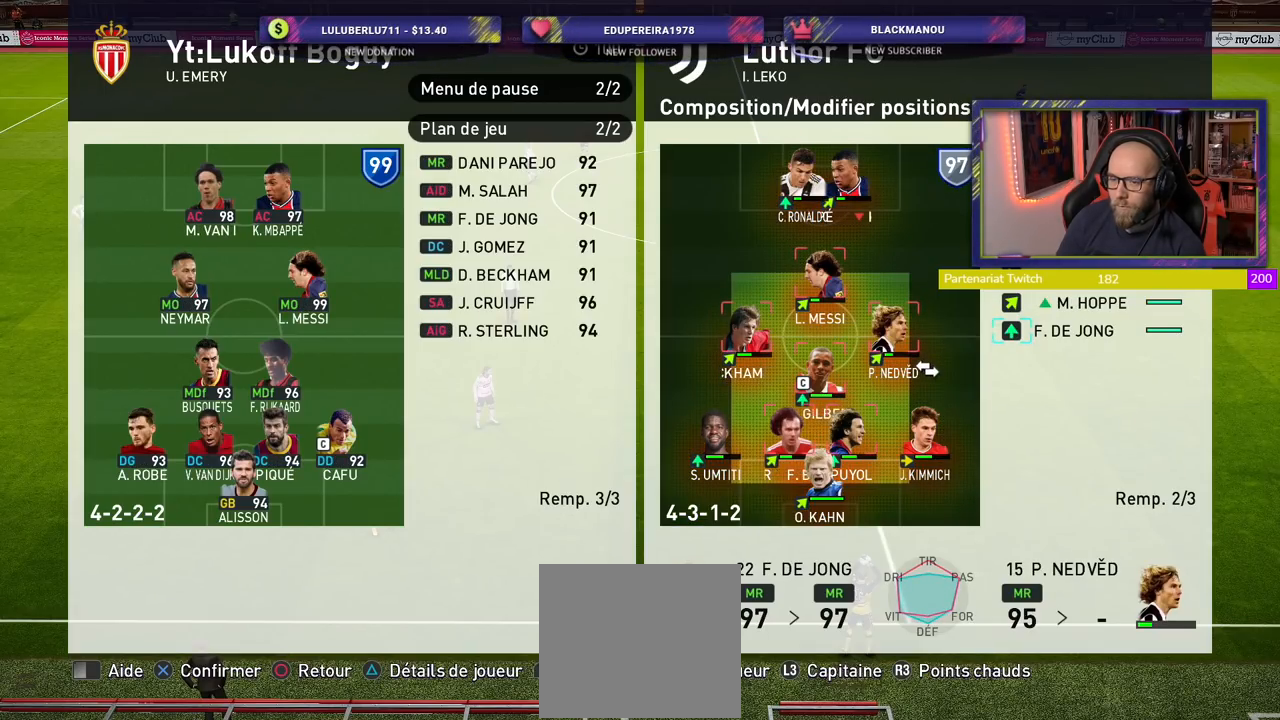
{"buttons": [], "left_stick": "center", "right_stick": "center", "events": []}
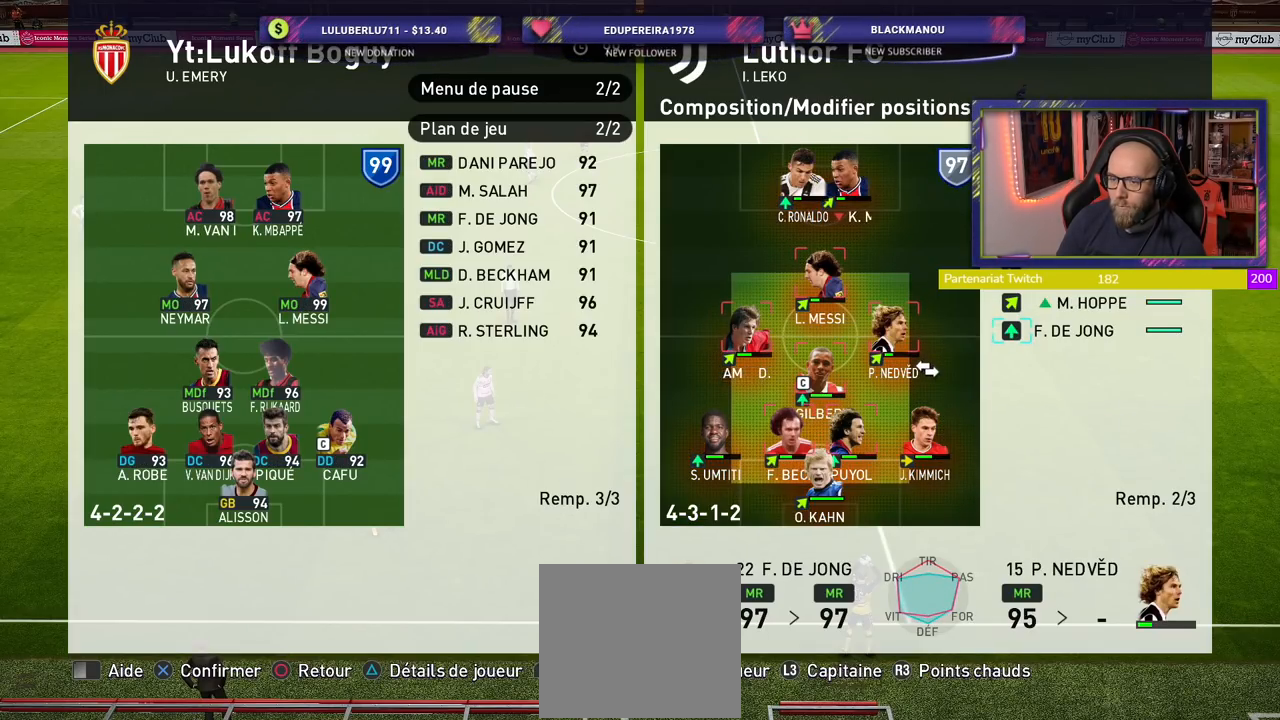
{"buttons": [], "left_stick": "center", "right_stick": "center", "events": []}
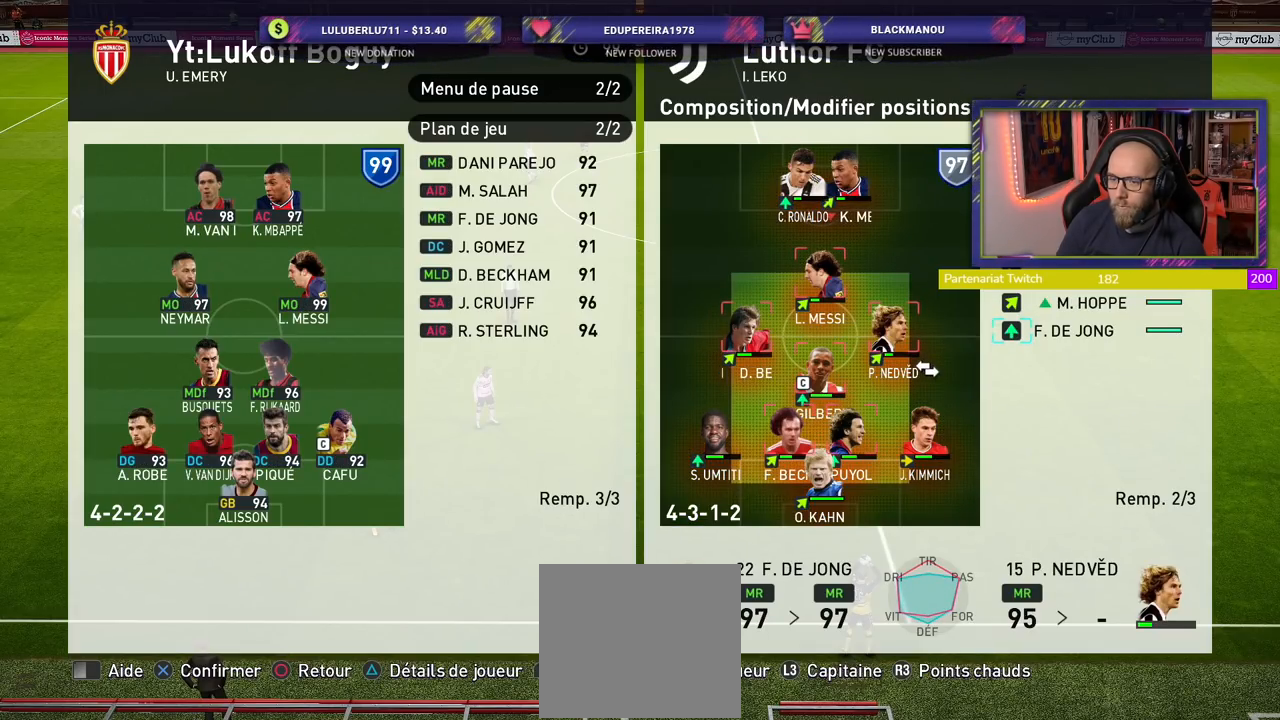
{"buttons": [], "left_stick": "center", "right_stick": "center", "events": []}
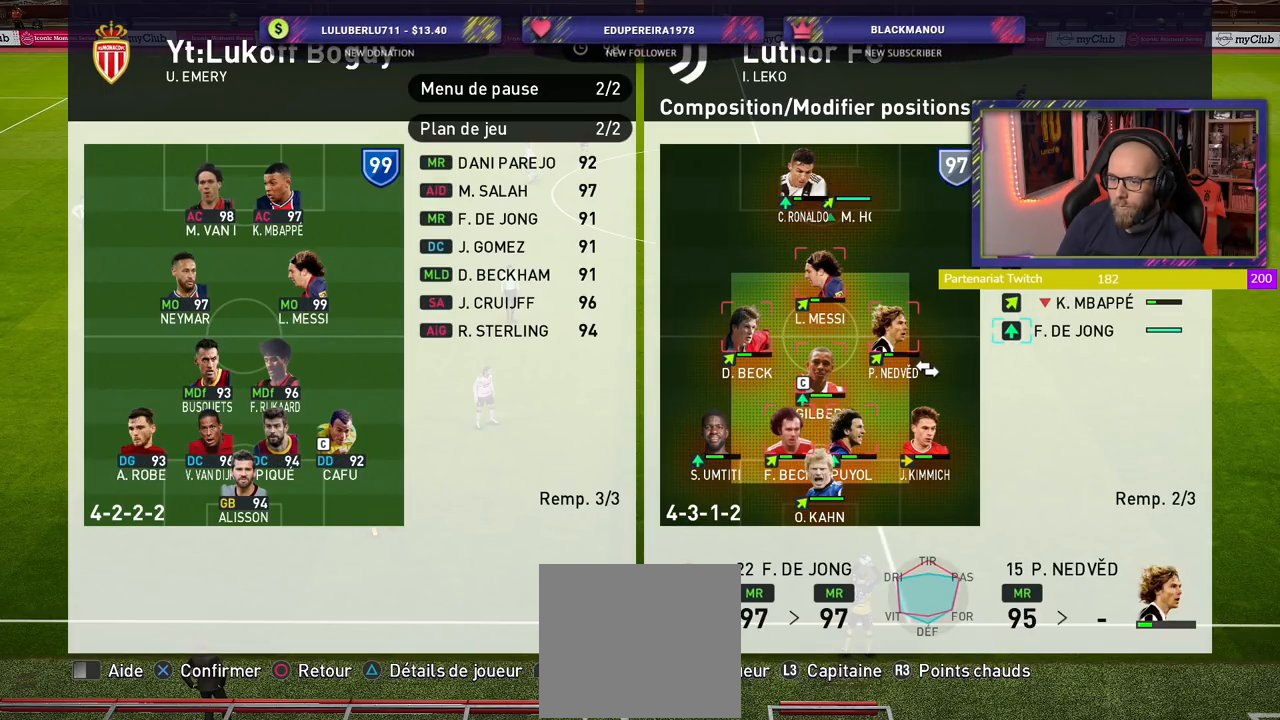
{"buttons": [], "left_stick": "center", "right_stick": "center", "events": []}
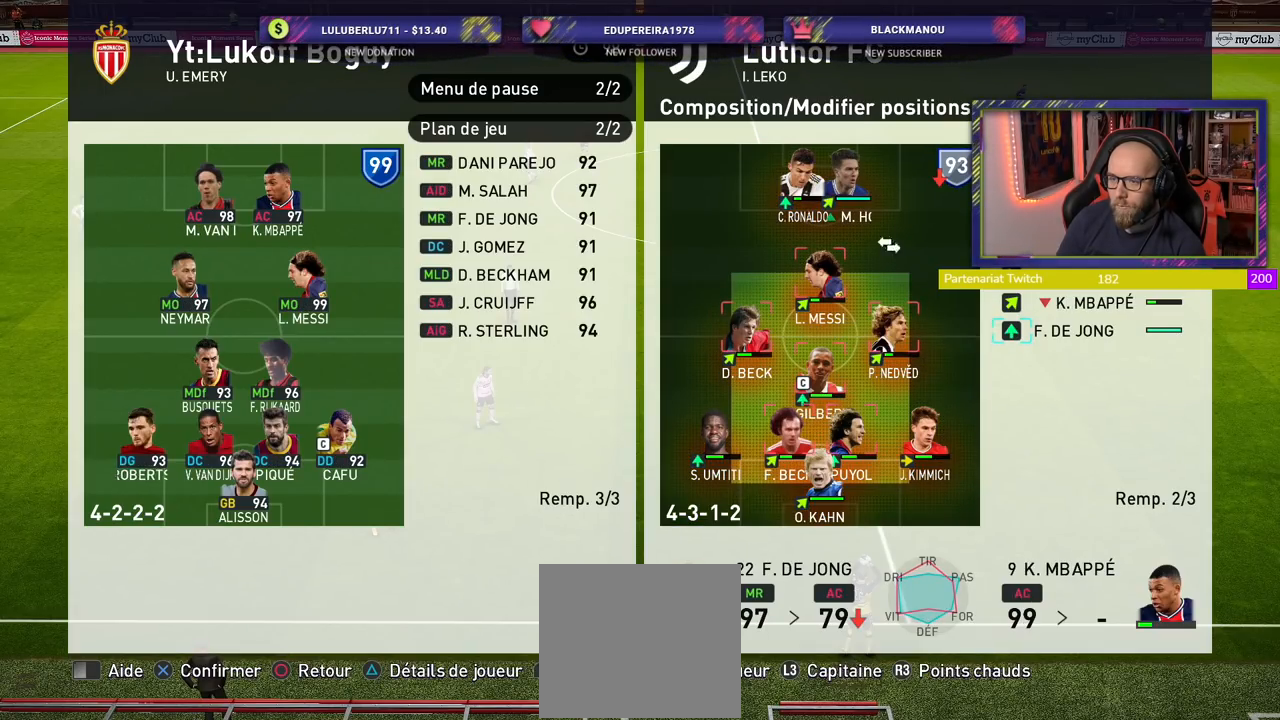
{"buttons": [], "left_stick": "center", "right_stick": "center", "events": []}
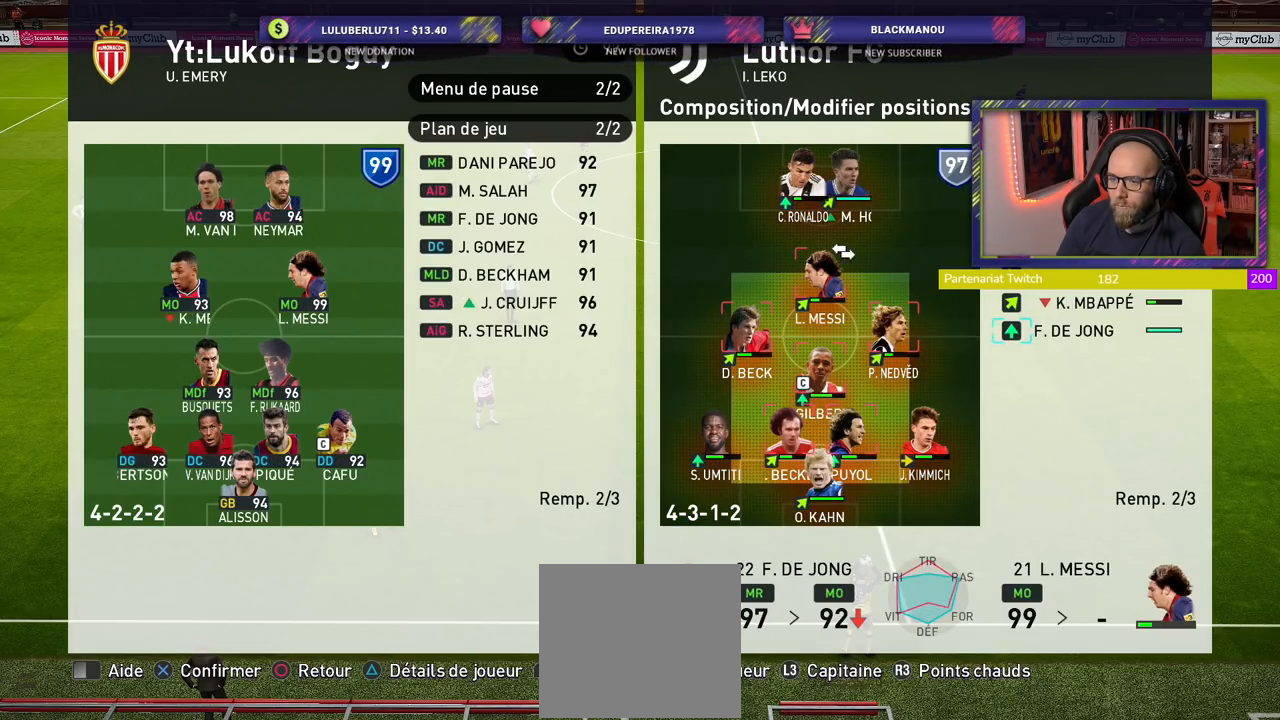
{"buttons": ["CROSS"], "left_stick": "center", "right_stick": "center", "events": [[260, "CROSS", "down"], [380, "CROSS", "up"], [500, "CROSS", "down"]]}
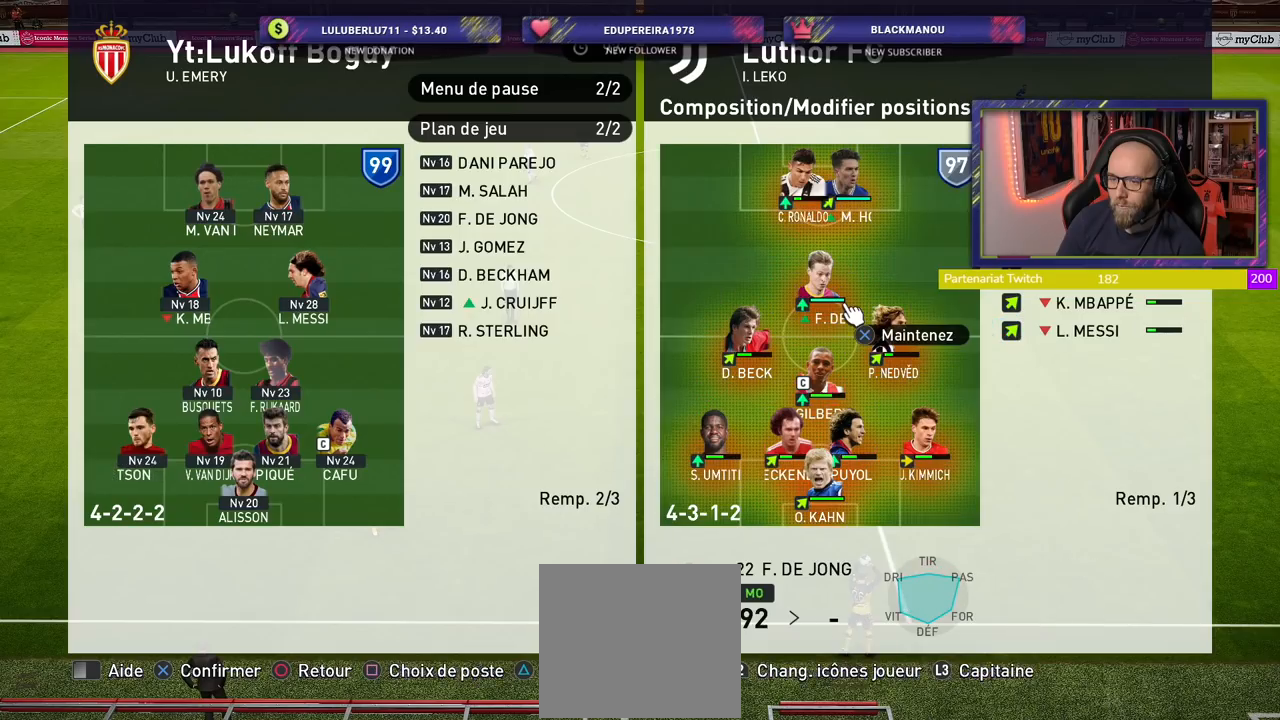
{"buttons": [], "left_stick": "center", "right_stick": "center", "events": [[120, "CROSS", "up"]]}
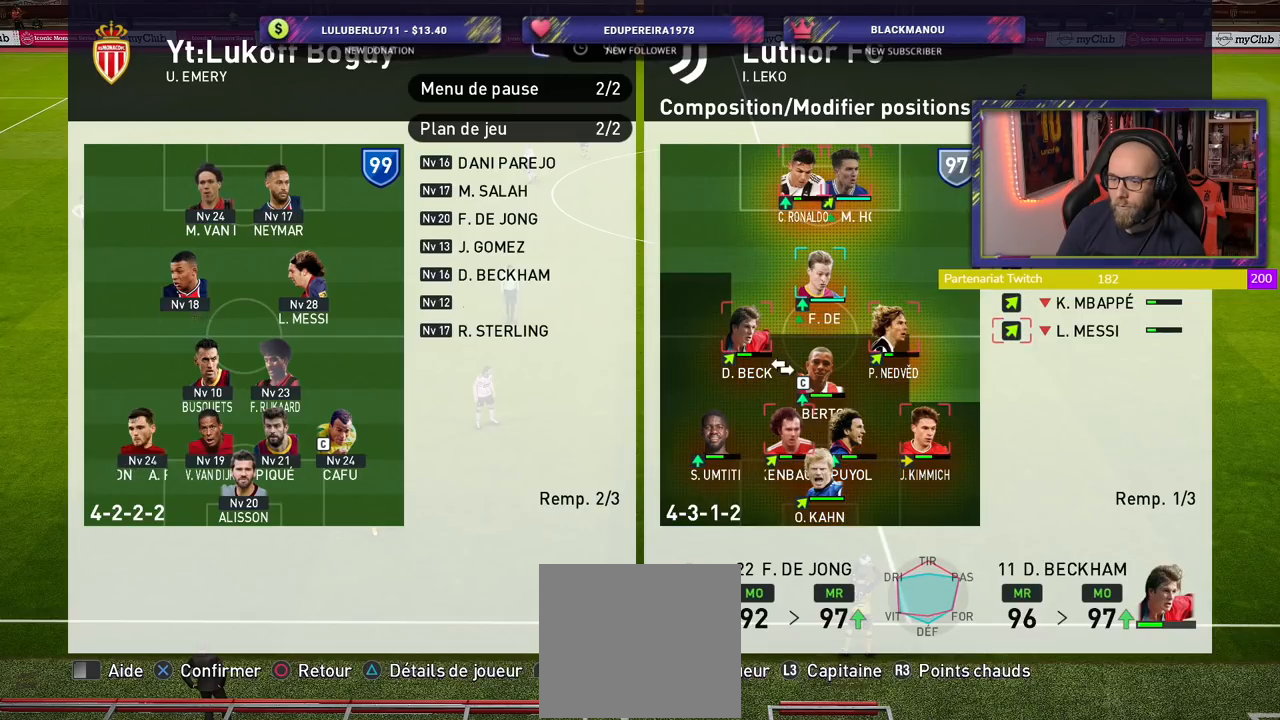
{"buttons": [], "left_stick": "center", "right_stick": "center", "events": [[180, "CROSS", "down"], [320, "CROSS", "up"]]}
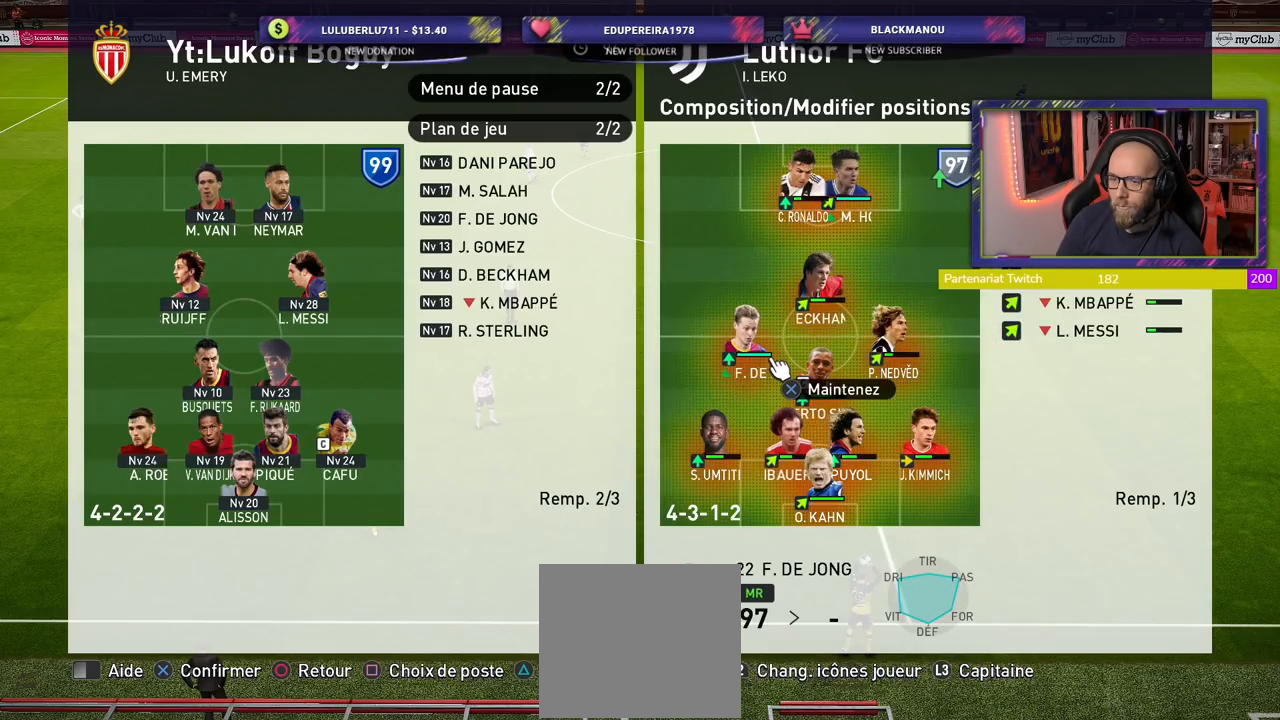
{"buttons": [], "left_stick": "center", "right_stick": "center", "events": []}
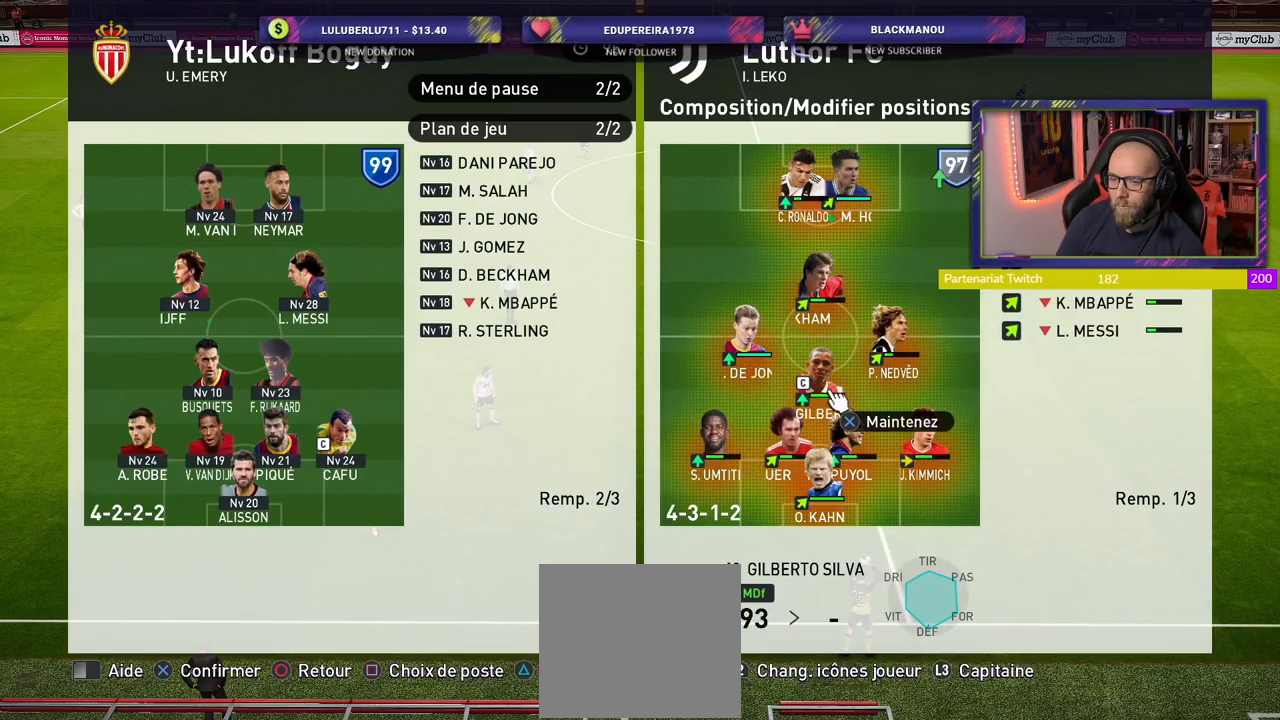
{"buttons": [], "left_stick": "center", "right_stick": "center", "events": []}
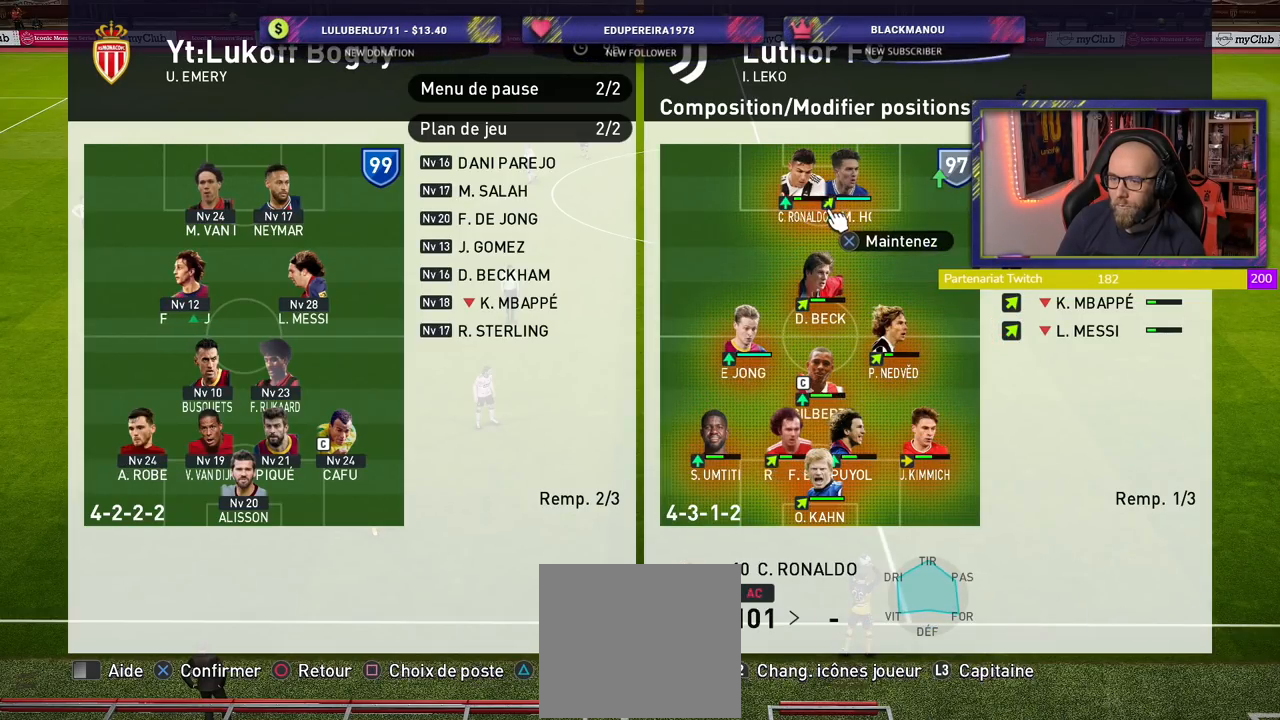
{"buttons": [], "left_stick": "center", "right_stick": "center", "events": [[200, "CROSS", "down"], [340, "CROSS", "up"]]}